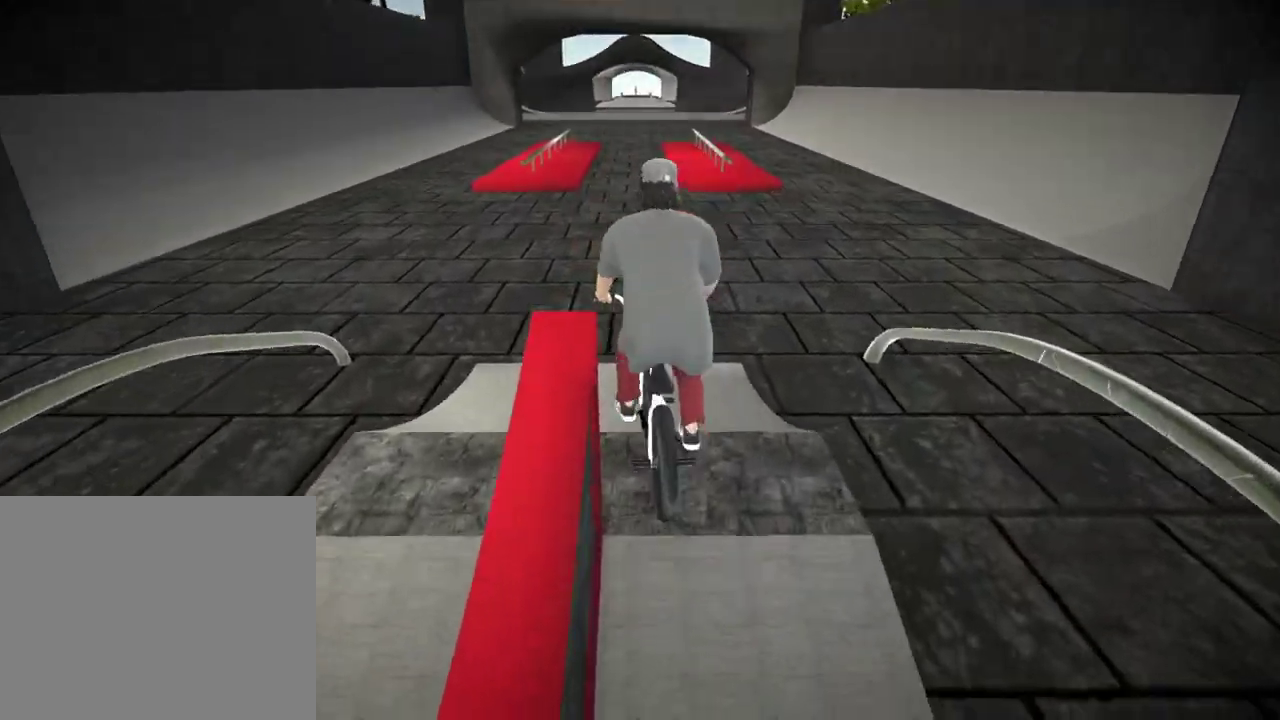
Gameplay with a controller (Xbox layout); each line is a JSON object with the inputs held at the frame after it (dt_ms = milliseconds from this image to that frame). "events" lists button and stick changes between this image and that frame as [ms after this image, input, new state], when the widget could be followed in between.
{"dt_ms": 701, "buttons": [], "left_stick": "up-right", "right_stick": "center", "events": [[551, "left_stick", "up-right"]]}
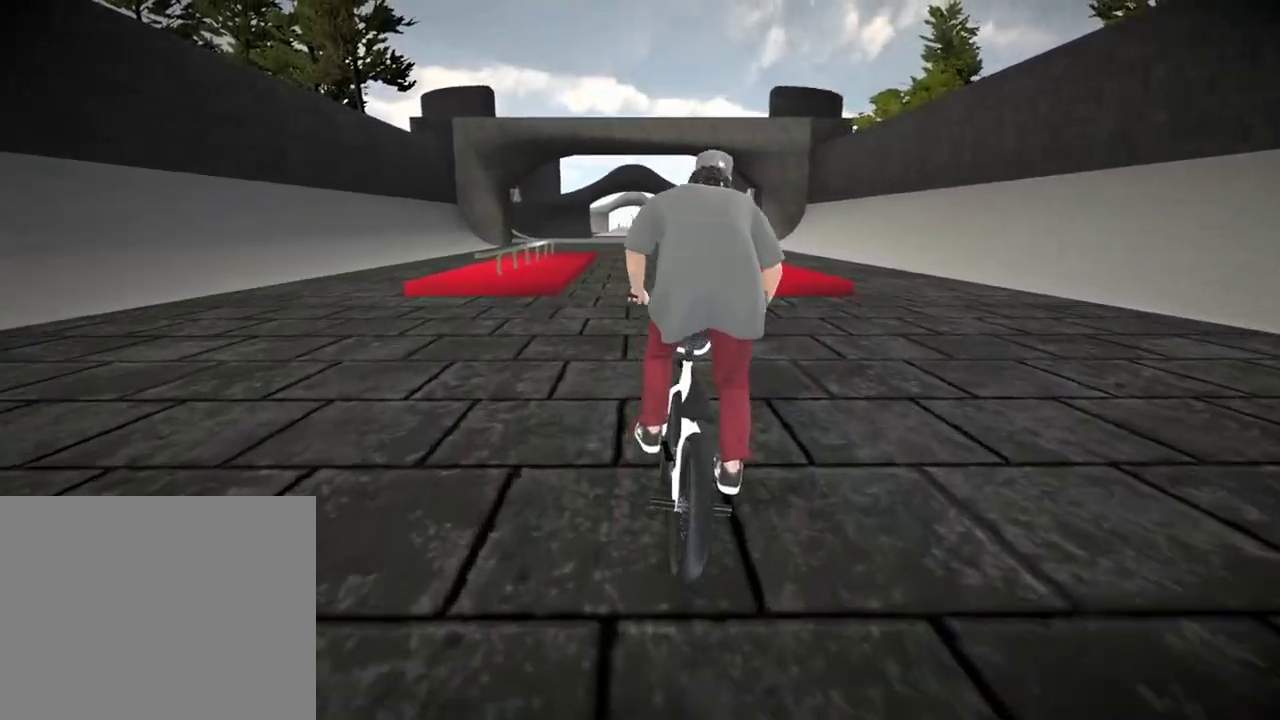
{"dt_ms": 300, "buttons": [], "left_stick": "center", "right_stick": "down", "events": [[33, "left_stick", "center"], [284, "right_stick", "down"]]}
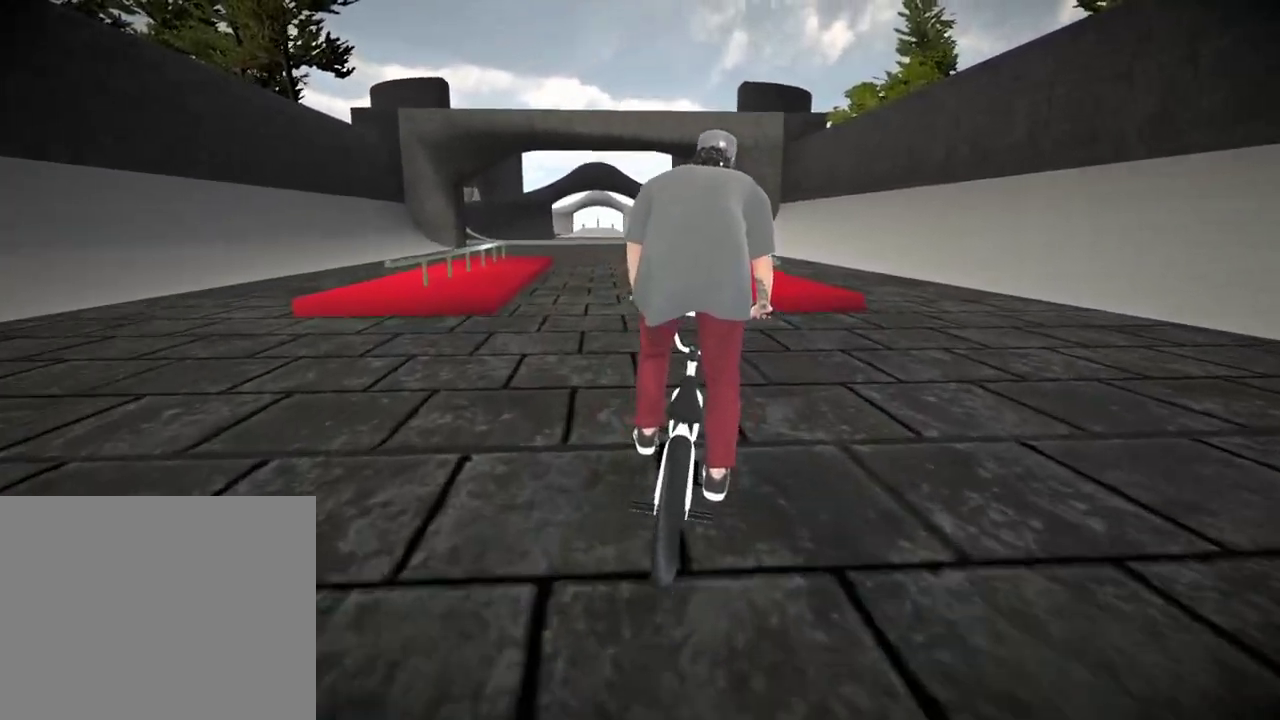
{"dt_ms": 401, "buttons": [], "left_stick": "center", "right_stick": "center", "events": [[34, "left_stick", "left"], [151, "left_stick", "center"], [384, "right_stick", "center"]]}
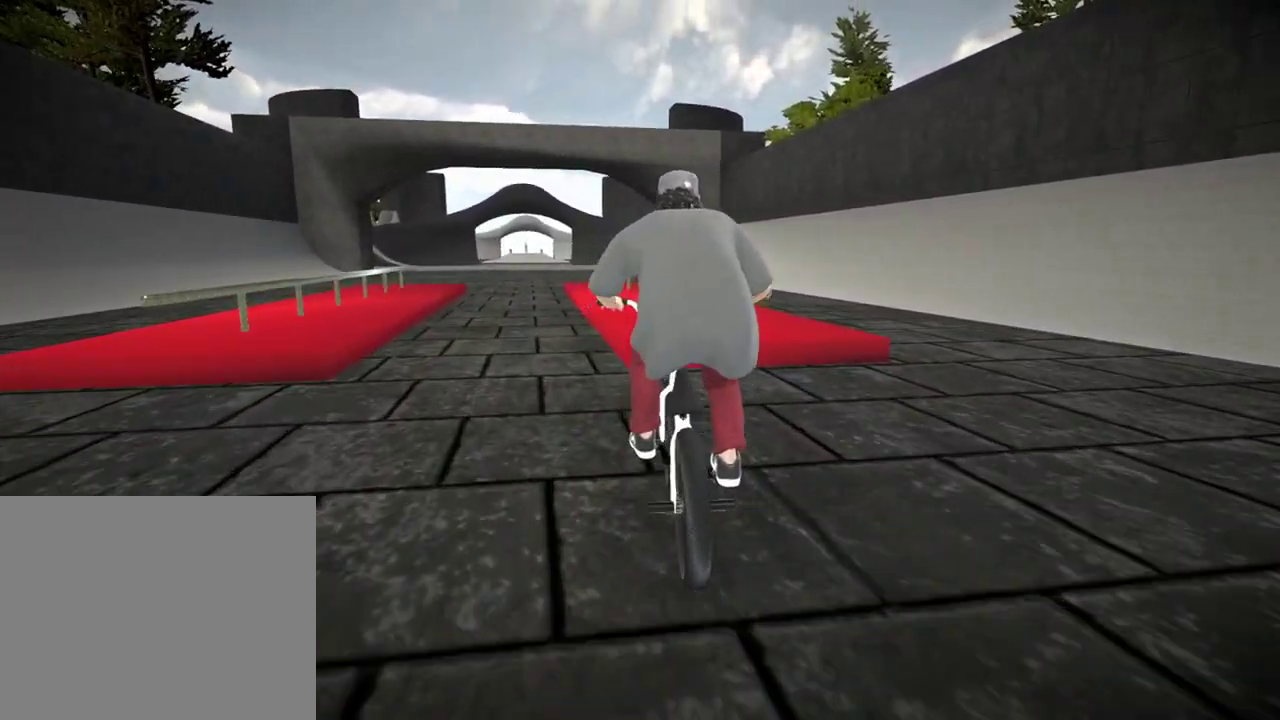
{"dt_ms": 700, "buttons": [], "left_stick": "center", "right_stick": "center", "events": [[16, "right_stick", "up"], [33, "L1", "down"], [100, "right_stick", "down"], [217, "L1", "up"], [233, "right_stick", "center"], [383, "left_stick", "left"], [517, "left_stick", "center"]]}
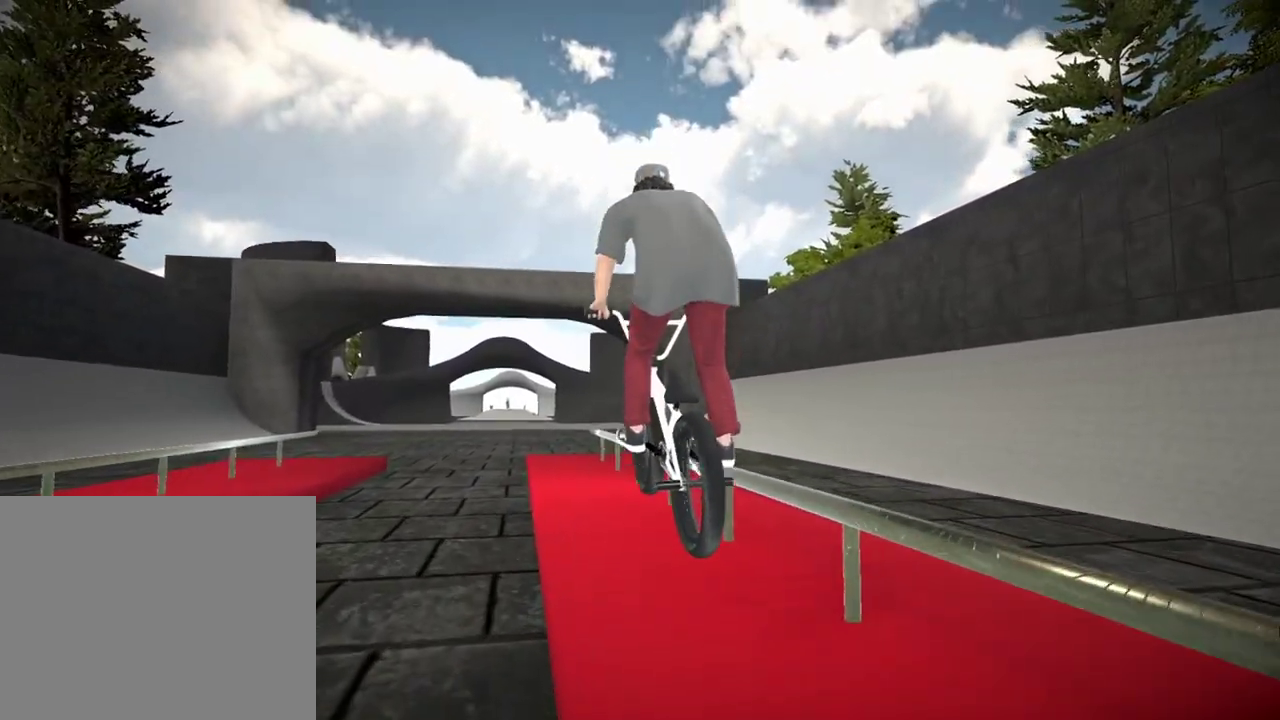
{"dt_ms": 401, "buttons": [], "left_stick": "center", "right_stick": "down", "events": [[67, "left_stick", "left"], [217, "left_stick", "center"], [251, "right_stick", "down"]]}
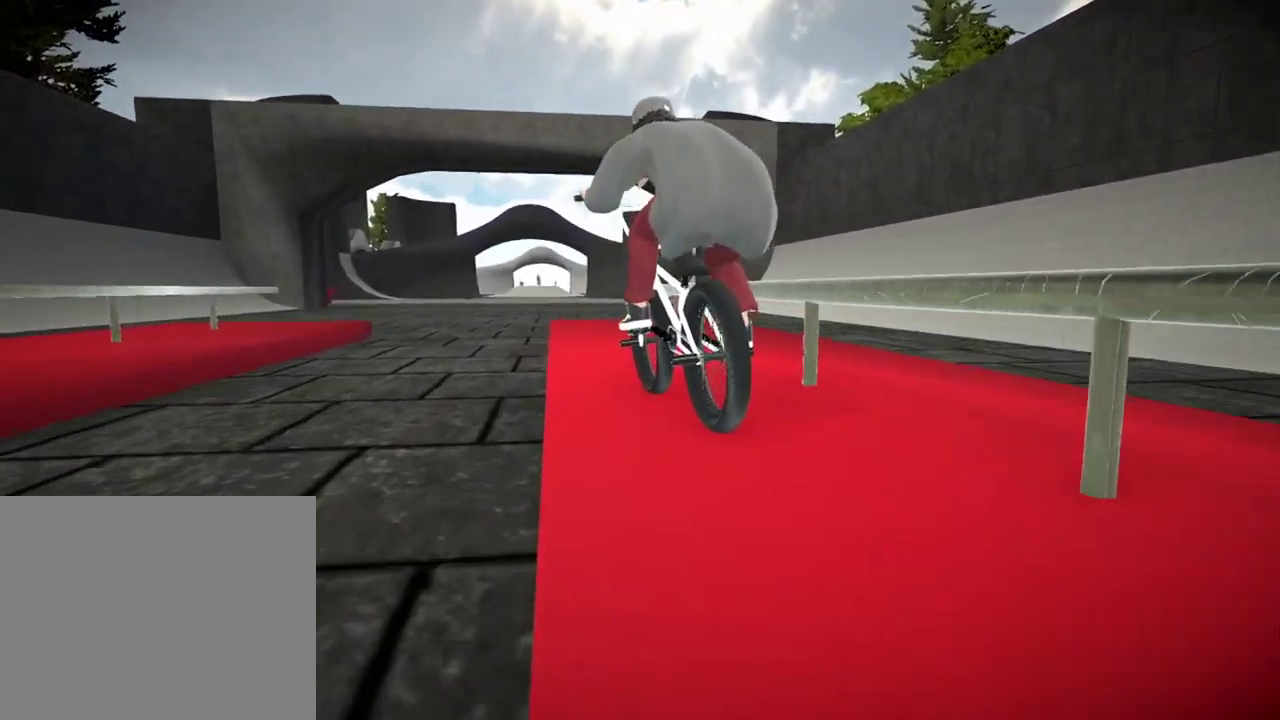
{"dt_ms": 300, "buttons": [], "left_stick": "center", "right_stick": "down", "events": [[50, "left_stick", "right"], [200, "left_stick", "center"]]}
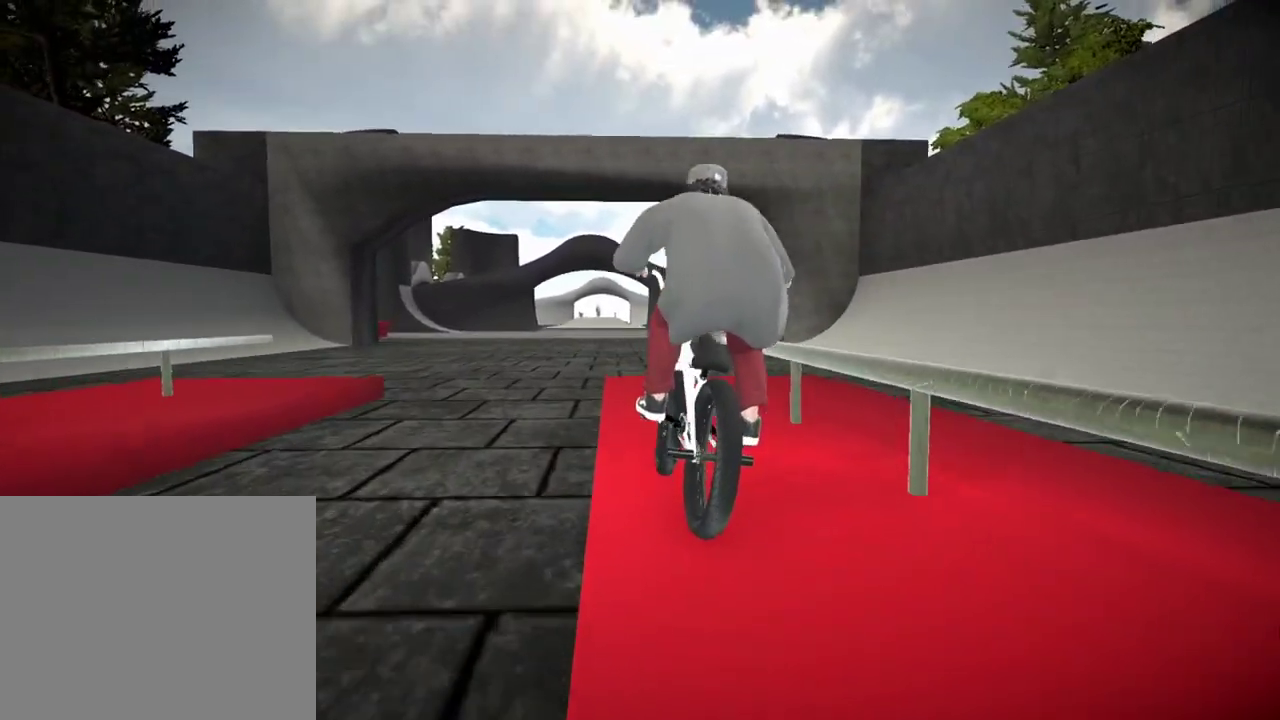
{"dt_ms": 701, "buttons": [], "left_stick": "center", "right_stick": "center", "events": [[117, "left_stick", "left"], [351, "right_stick", "up-right"], [367, "L2", "down"], [451, "R2", "down"], [451, "right_stick", "down-left"], [567, "L2", "up"], [584, "left_stick", "center"], [584, "right_stick", "center"], [617, "R2", "up"]]}
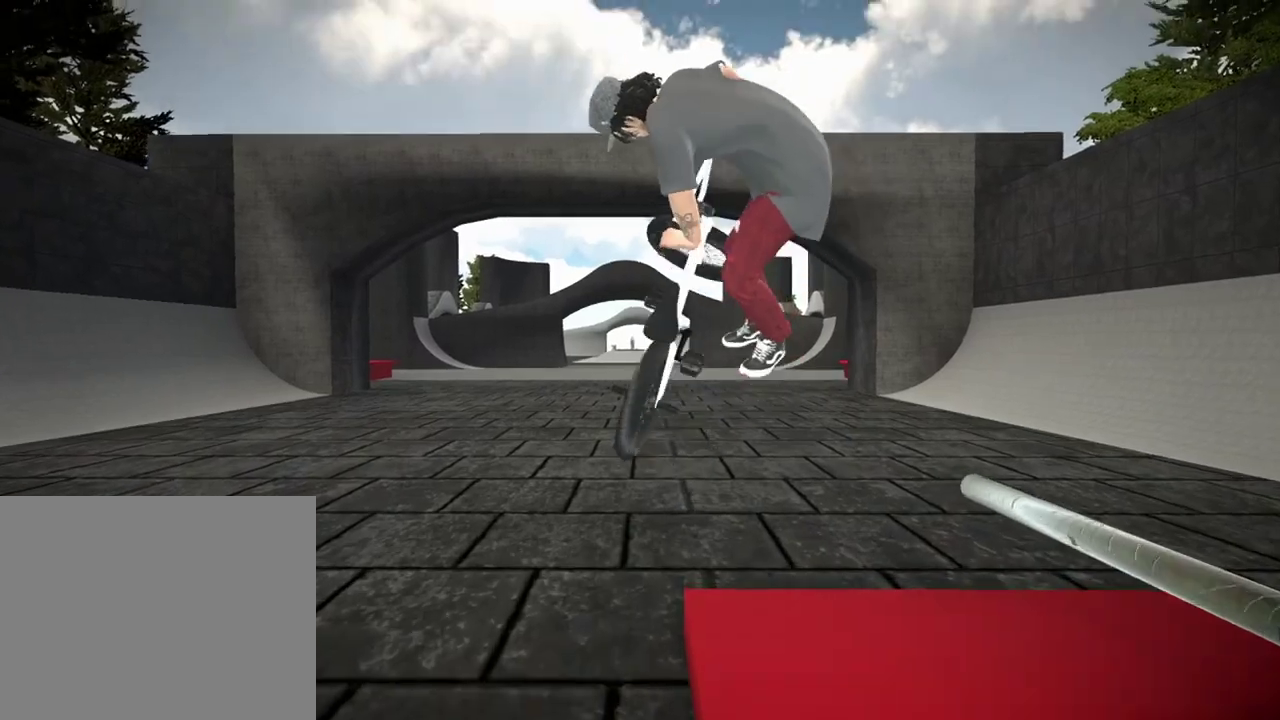
{"dt_ms": 701, "buttons": [], "left_stick": "left", "right_stick": "center", "events": [[450, "left_stick", "left"]]}
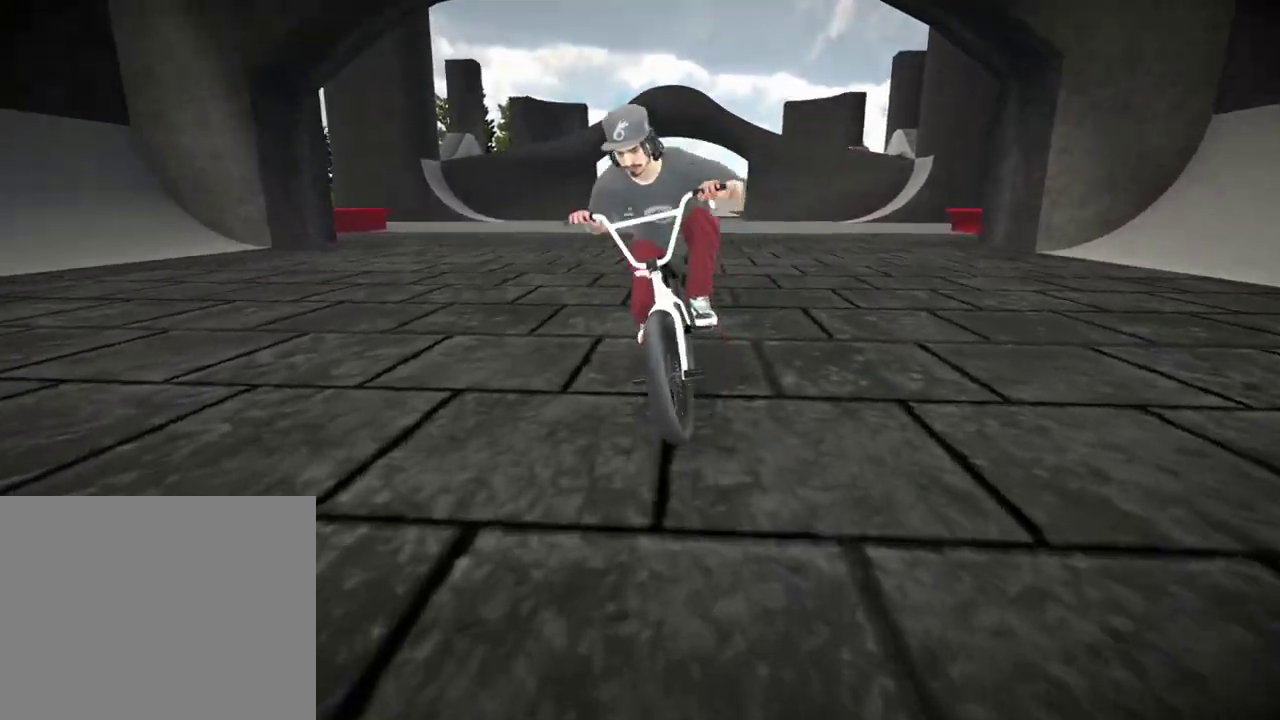
{"dt_ms": 300, "buttons": [], "left_stick": "left", "right_stick": "center", "events": [[183, "A", "down"], [283, "A", "up"]]}
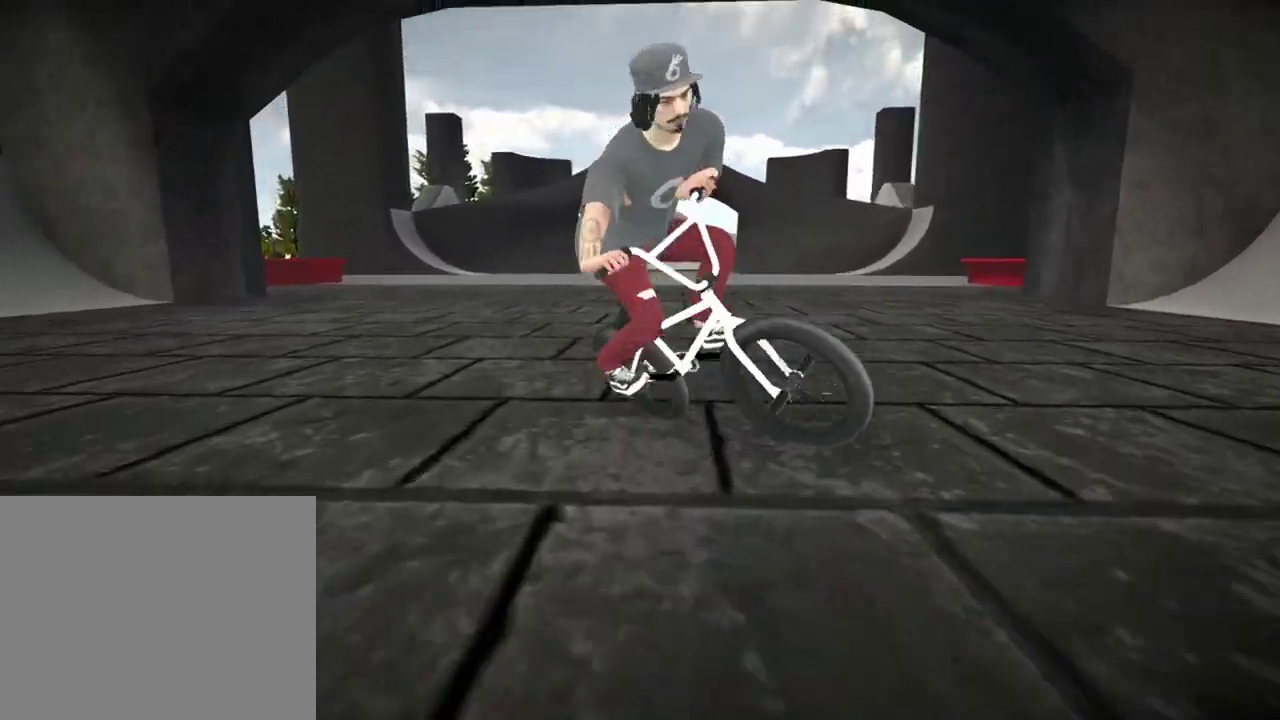
{"dt_ms": 400, "buttons": [], "left_stick": "left", "right_stick": "center", "events": [[83, "left_stick", "center"], [334, "left_stick", "left"]]}
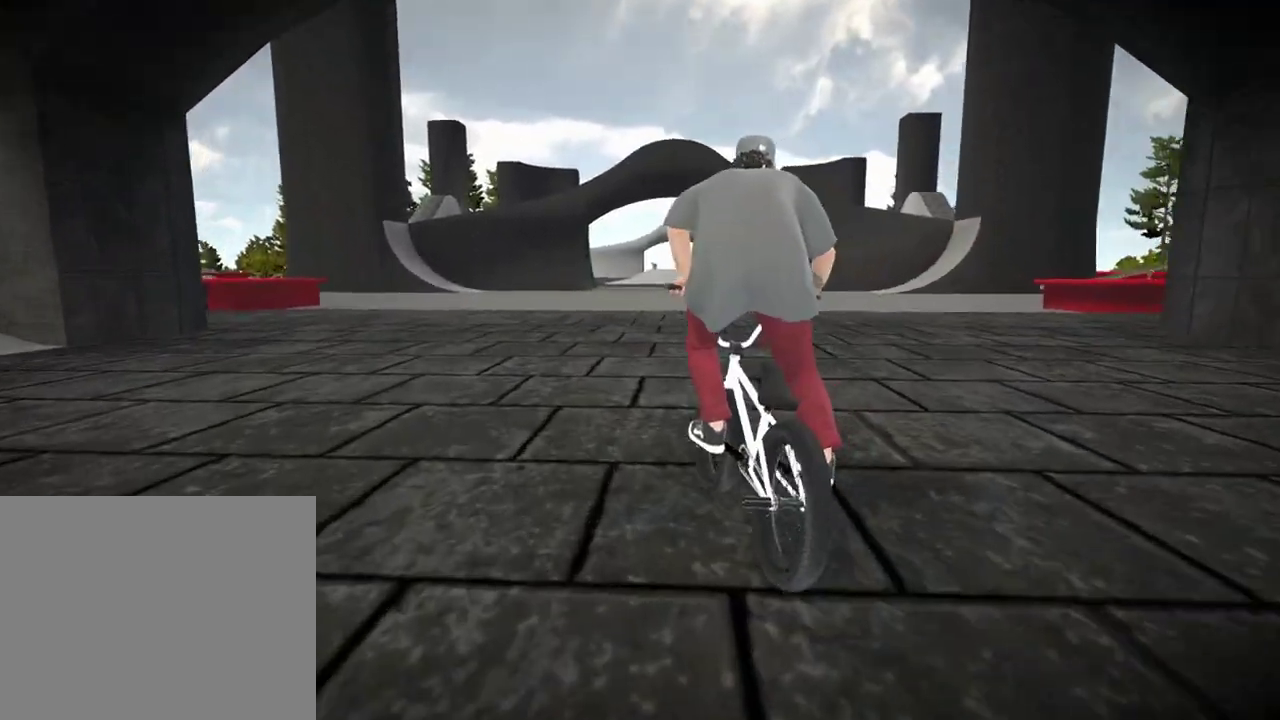
{"dt_ms": 684, "buttons": ["B"], "left_stick": "center", "right_stick": "center", "events": [[217, "left_stick", "center"], [317, "left_stick", "right"], [467, "left_stick", "center"], [601, "B", "down"]]}
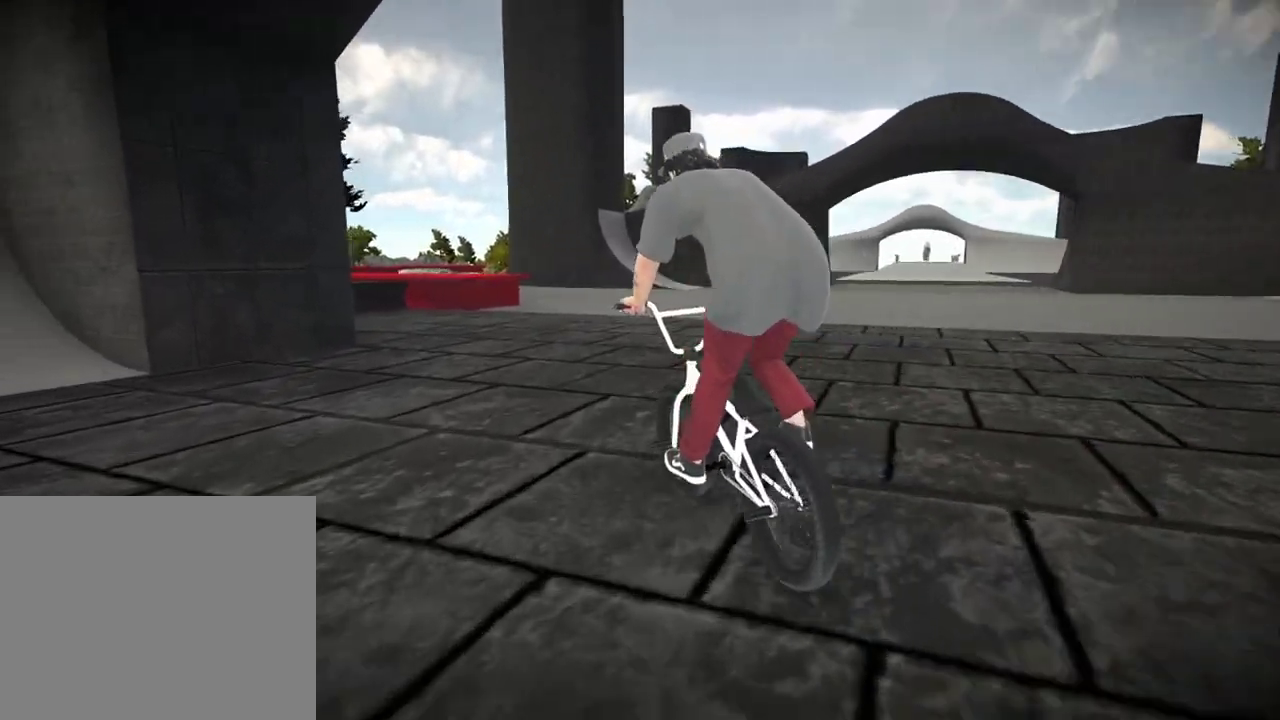
{"dt_ms": 401, "buttons": ["B"], "left_stick": "center", "right_stick": "center", "events": [[50, "left_stick", "right"], [317, "left_stick", "center"]]}
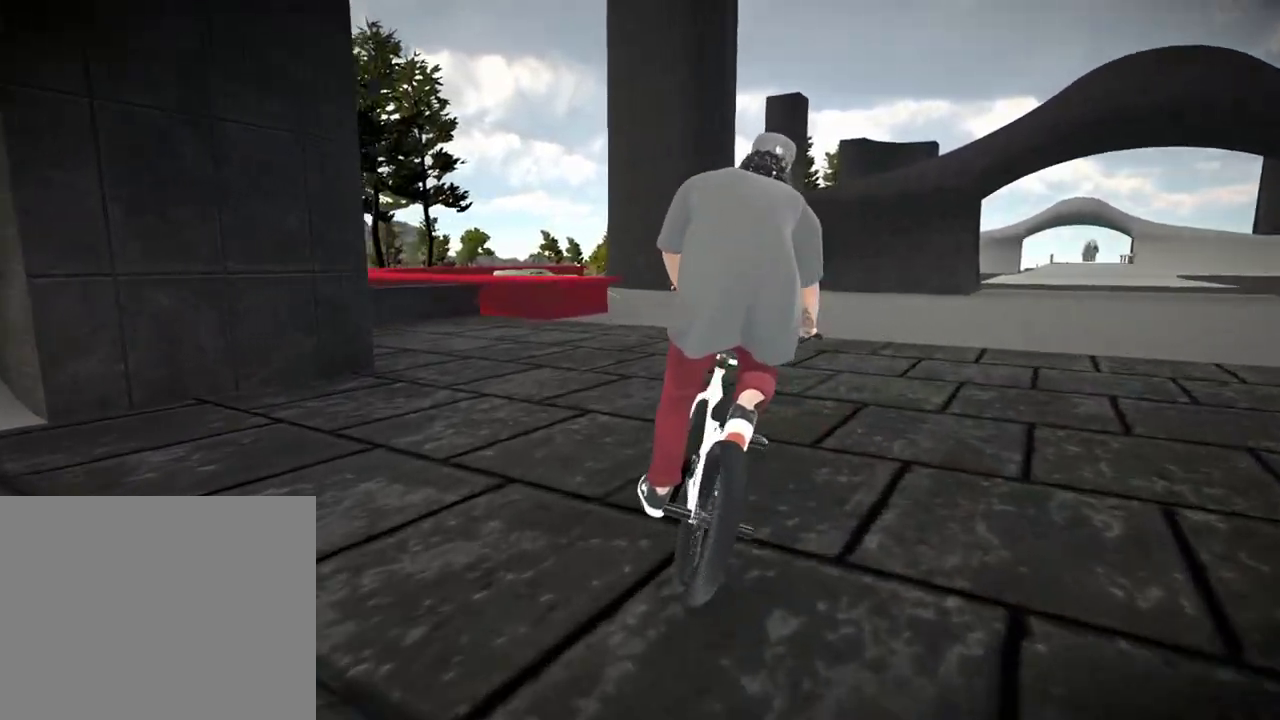
{"dt_ms": 300, "buttons": [], "left_stick": "left", "right_stick": "center", "events": [[116, "B", "up"], [150, "left_stick", "left"]]}
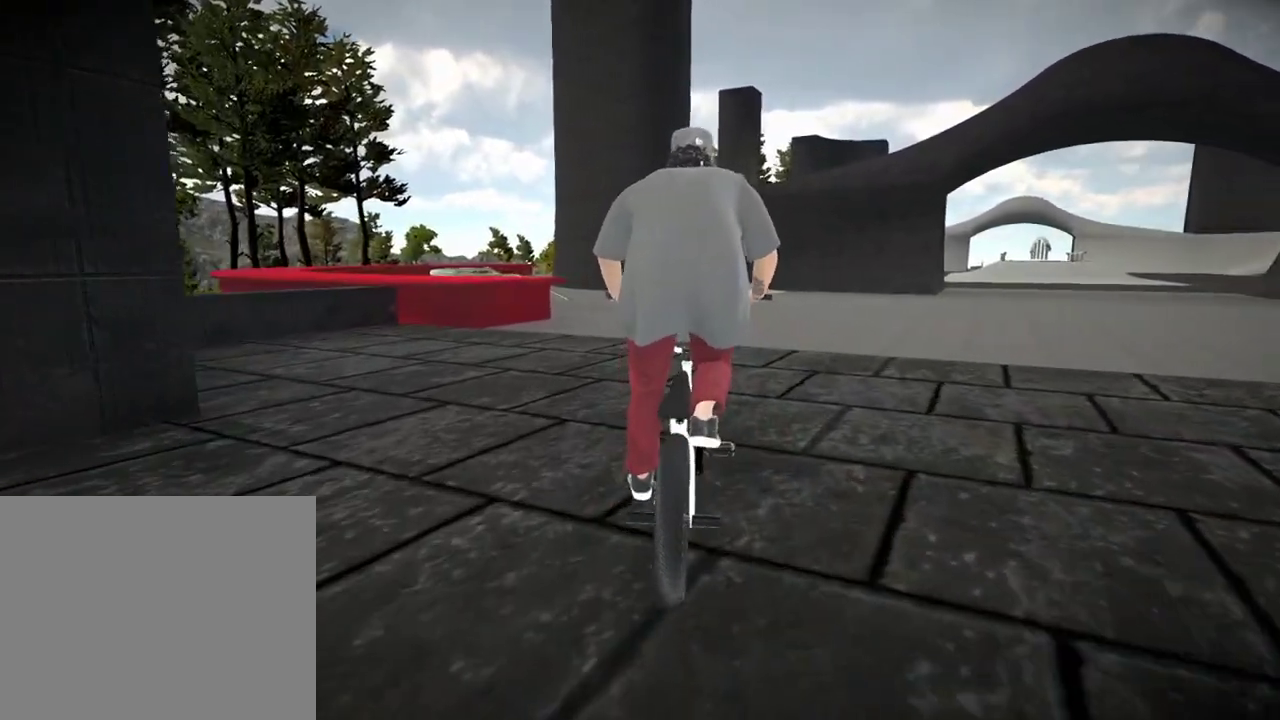
{"dt_ms": 701, "buttons": ["L2", "R2"], "left_stick": "left", "right_stick": "down", "events": [[150, "R2", "down"], [150, "right_stick", "down"], [183, "L2", "down"], [234, "left_stick", "center"], [634, "left_stick", "left"]]}
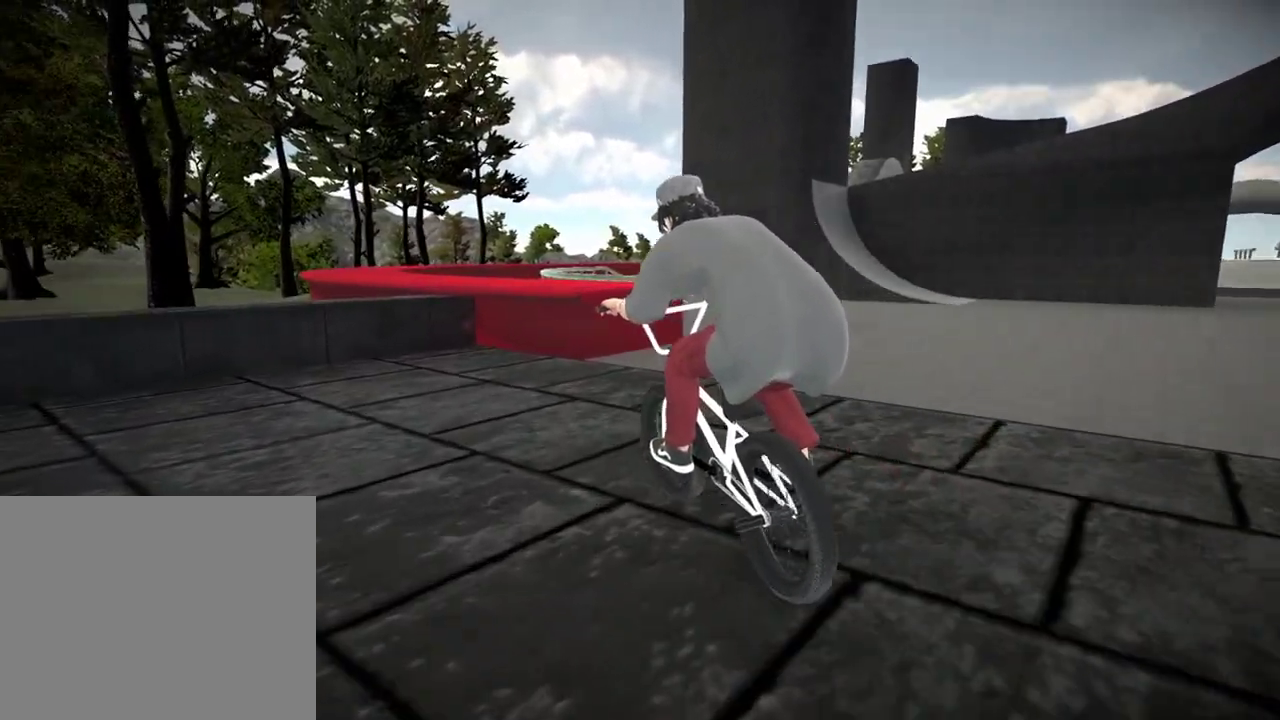
{"dt_ms": 700, "buttons": ["R2"], "left_stick": "center", "right_stick": "up", "events": [[66, "left_stick", "center"], [617, "right_stick", "center"], [667, "right_stick", "up"], [700, "L2", "up"]]}
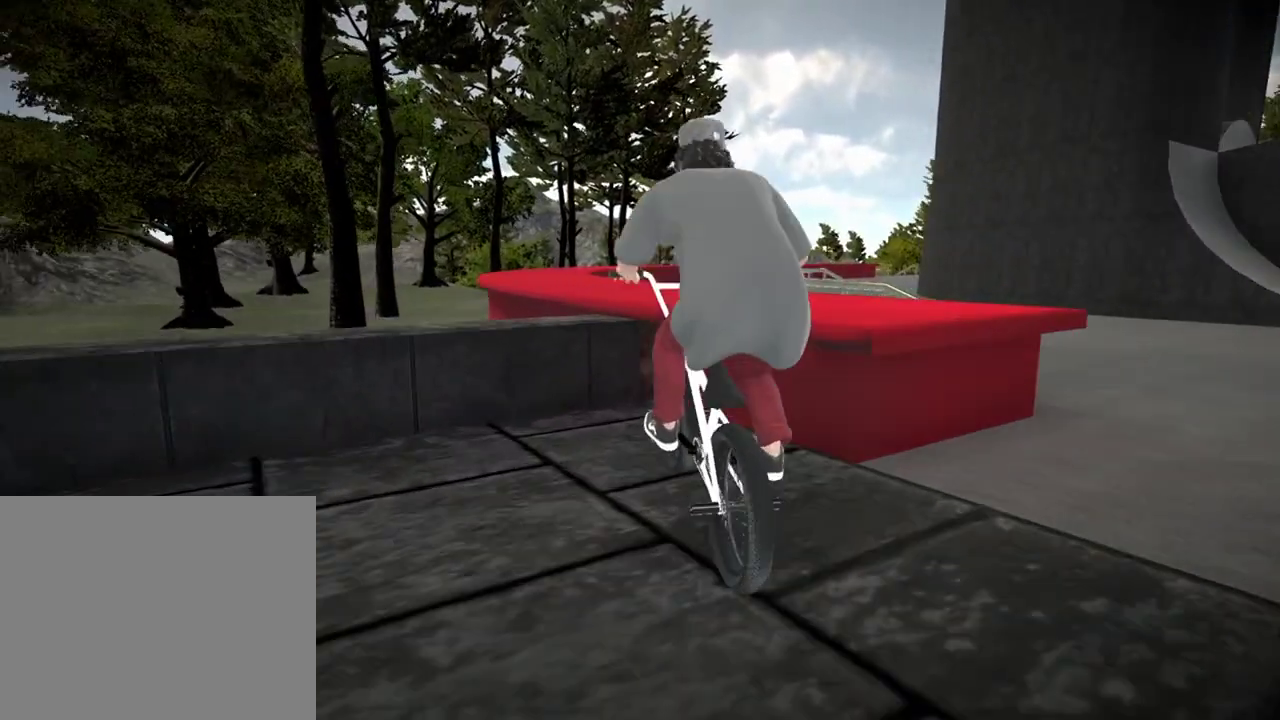
{"dt_ms": 301, "buttons": [], "left_stick": "center", "right_stick": "center"}
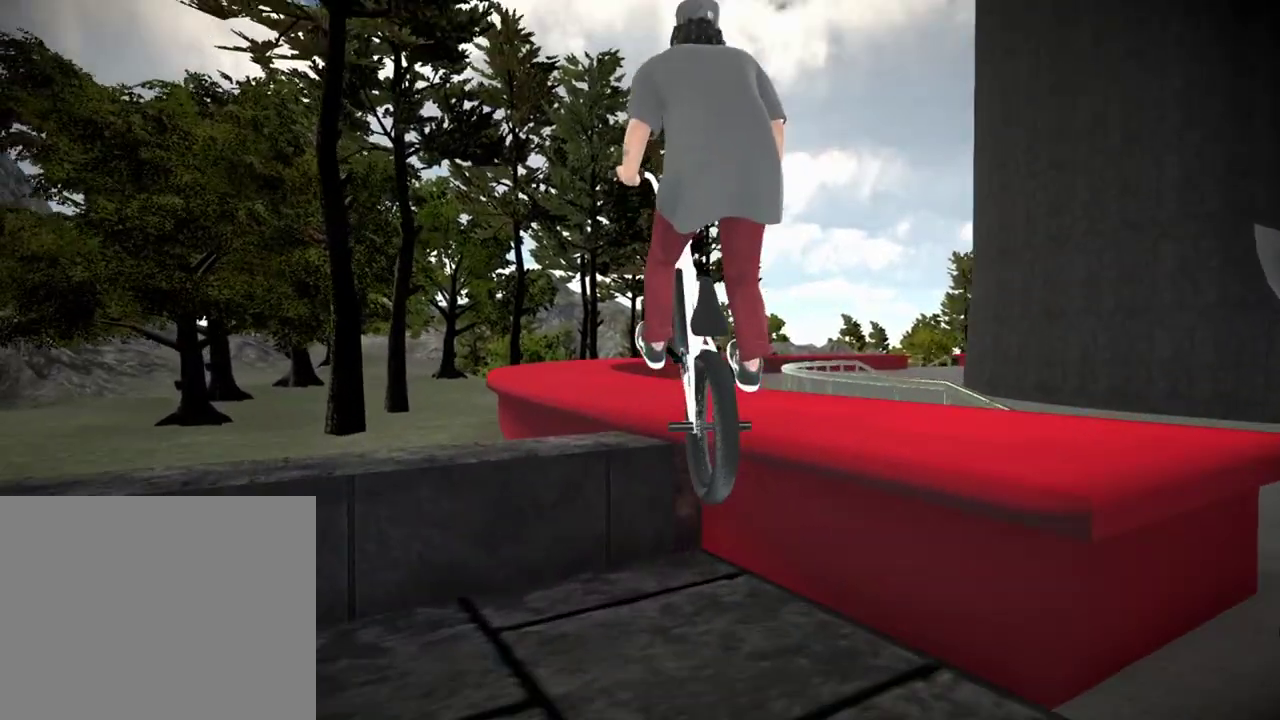
{"dt_ms": 500, "buttons": [], "left_stick": "center", "right_stick": "up"}